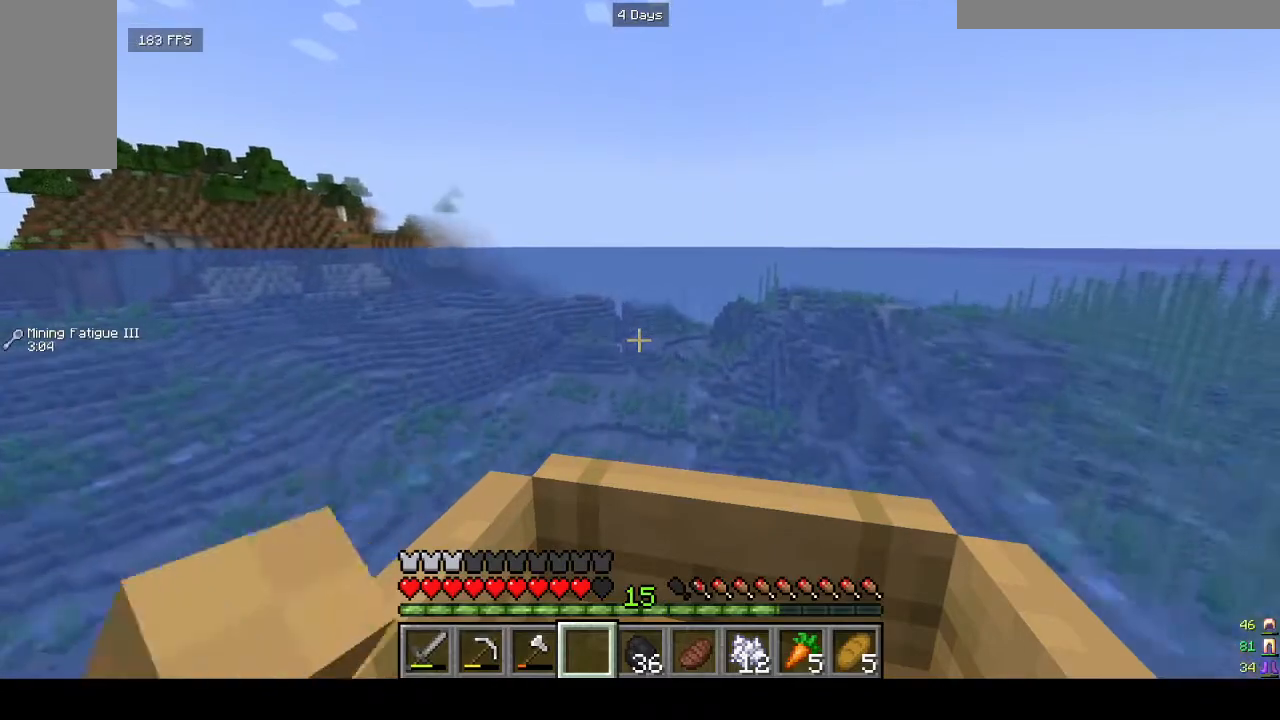
Gameplay with keyboard and mouse; each line is a JSON object with the keys and mouse buttons held at the frame after it. "events" lists presses ("down") and releases ("up") of "a", "d", "s", "w", "mouse_left" and "mouse_right" between this image and that frame as [ms after this image, input, new state], when the widget could be followed in between. "mouse_left", "mouse_right" = the "left", "right" buttons of the "mouse" list. No other keys are recorded. Fast repeated clicks can show as one long hold. Mouse movement is not recorded.
{"keys": ["w"], "mouse": [], "events": []}
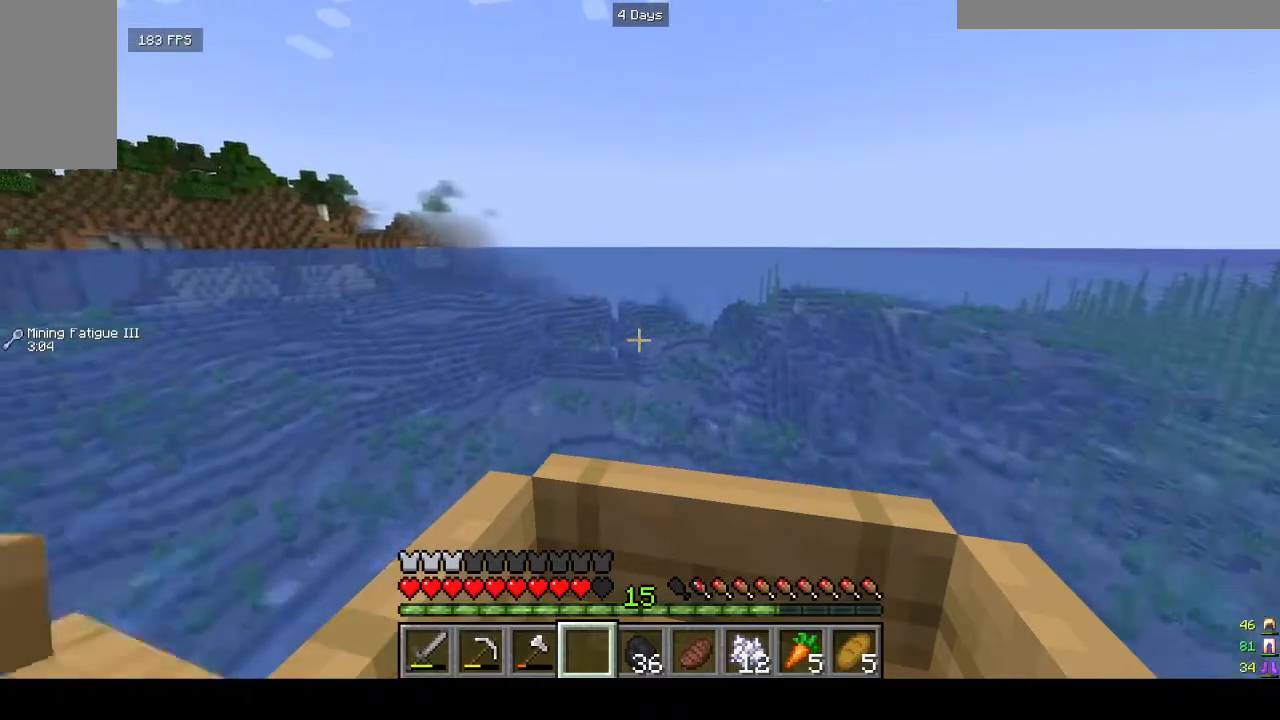
{"keys": ["w"], "mouse": [], "events": []}
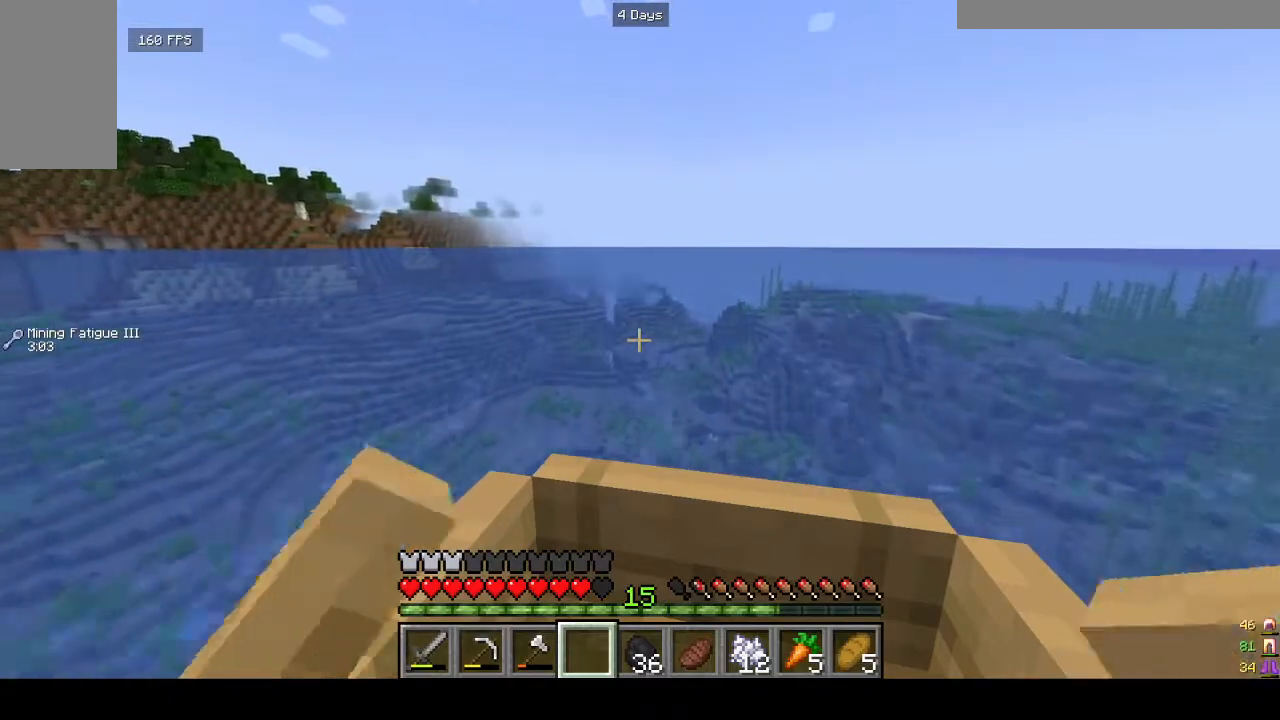
{"keys": ["w"], "mouse": [], "events": []}
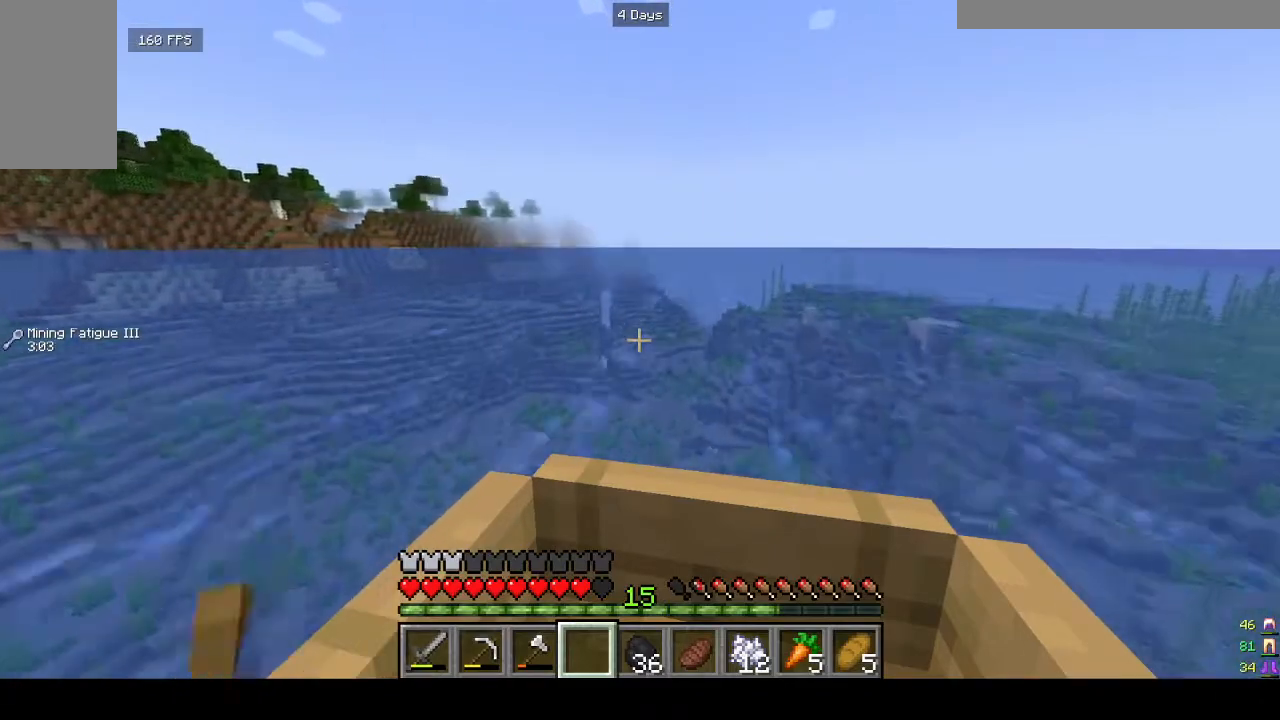
{"keys": ["w"], "mouse": [], "events": []}
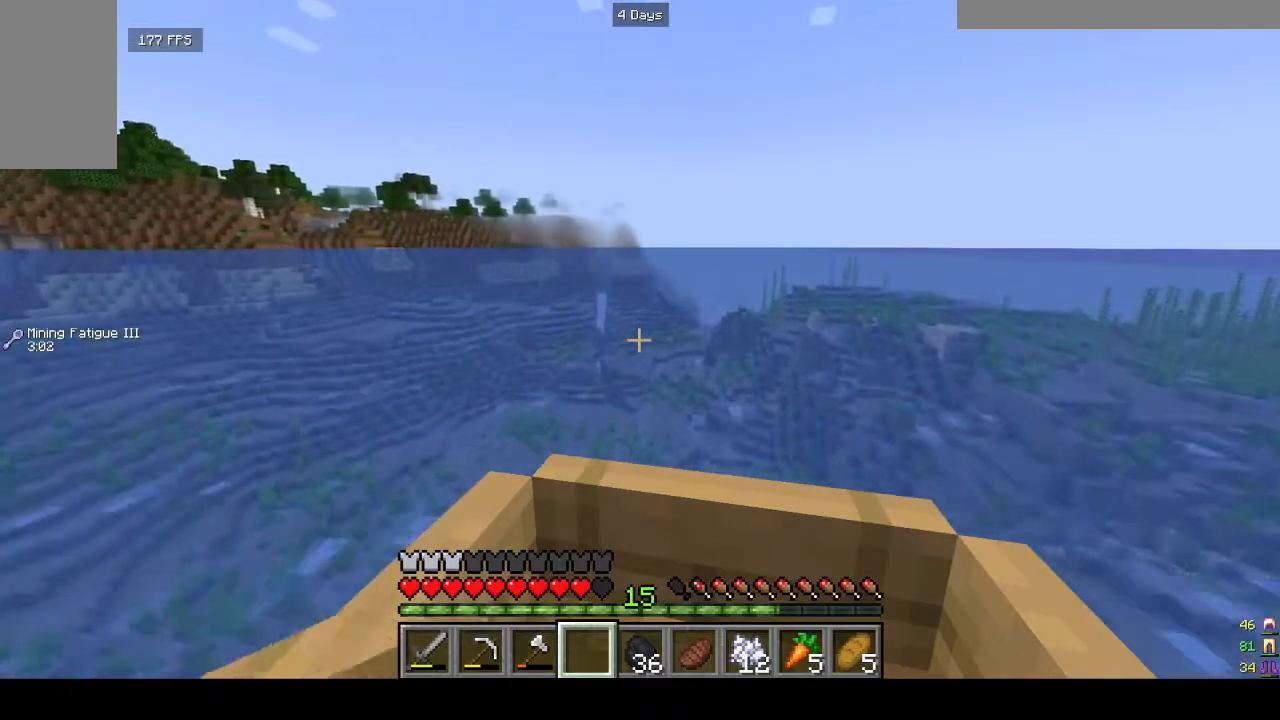
{"keys": ["w"], "mouse": [], "events": []}
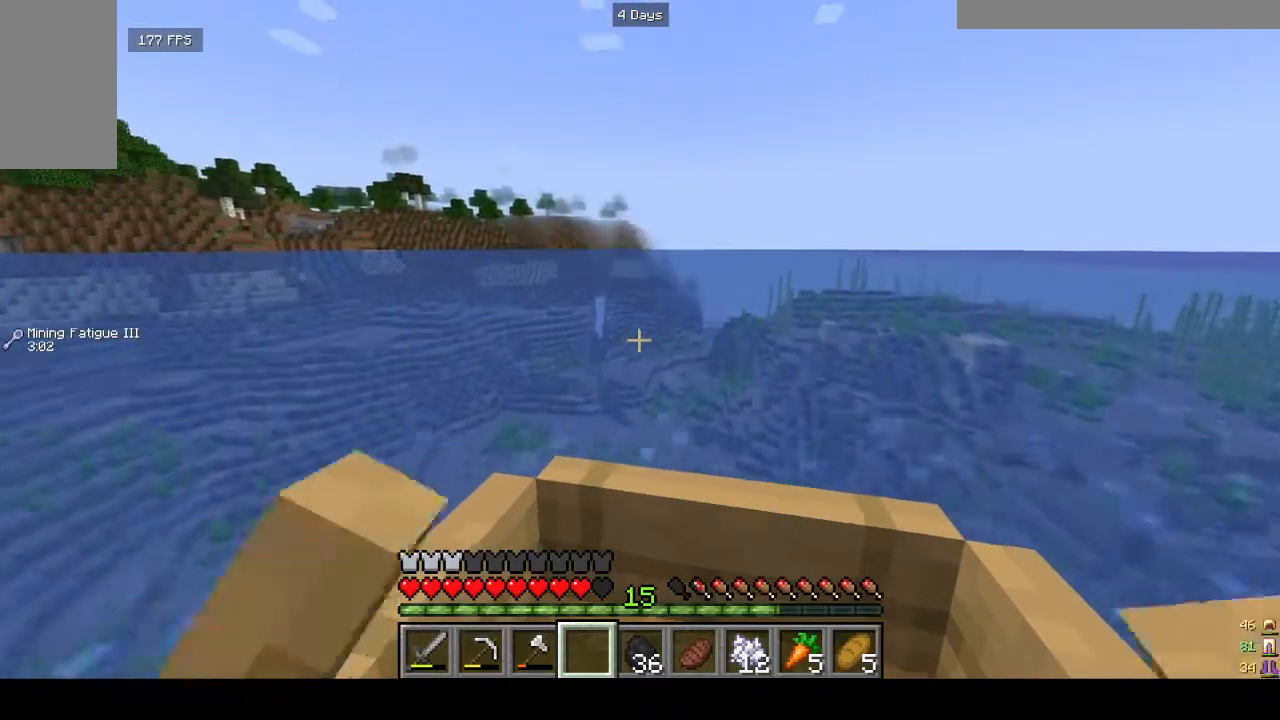
{"keys": ["w"], "mouse": [], "events": []}
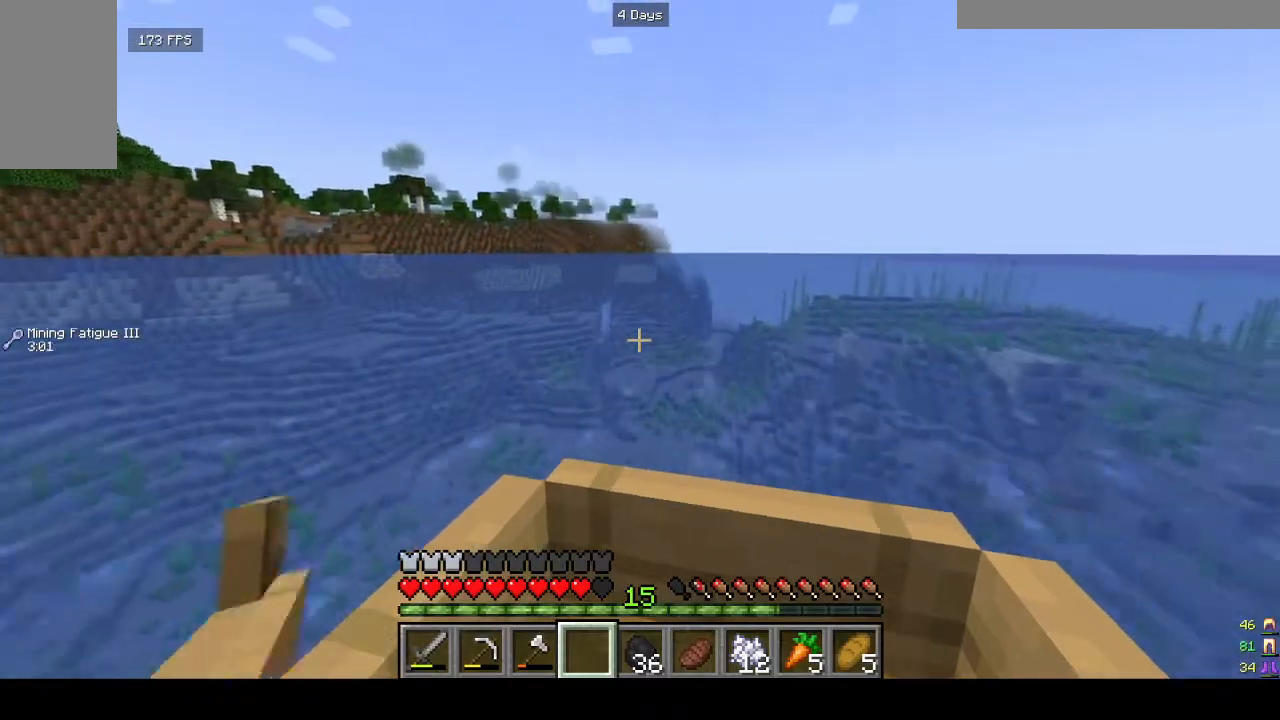
{"keys": ["a", "w"], "mouse": [], "events": [[500, "a", "down"]]}
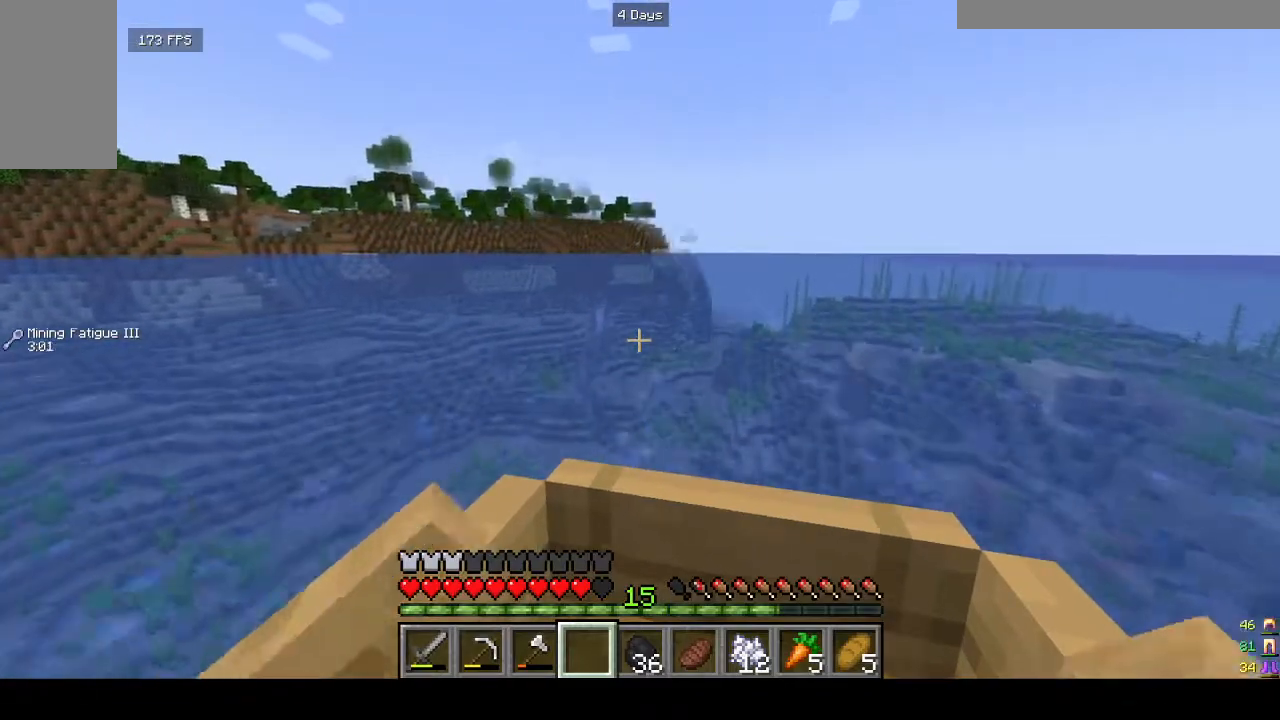
{"keys": ["w"], "mouse": [], "events": [[67, "a", "up"]]}
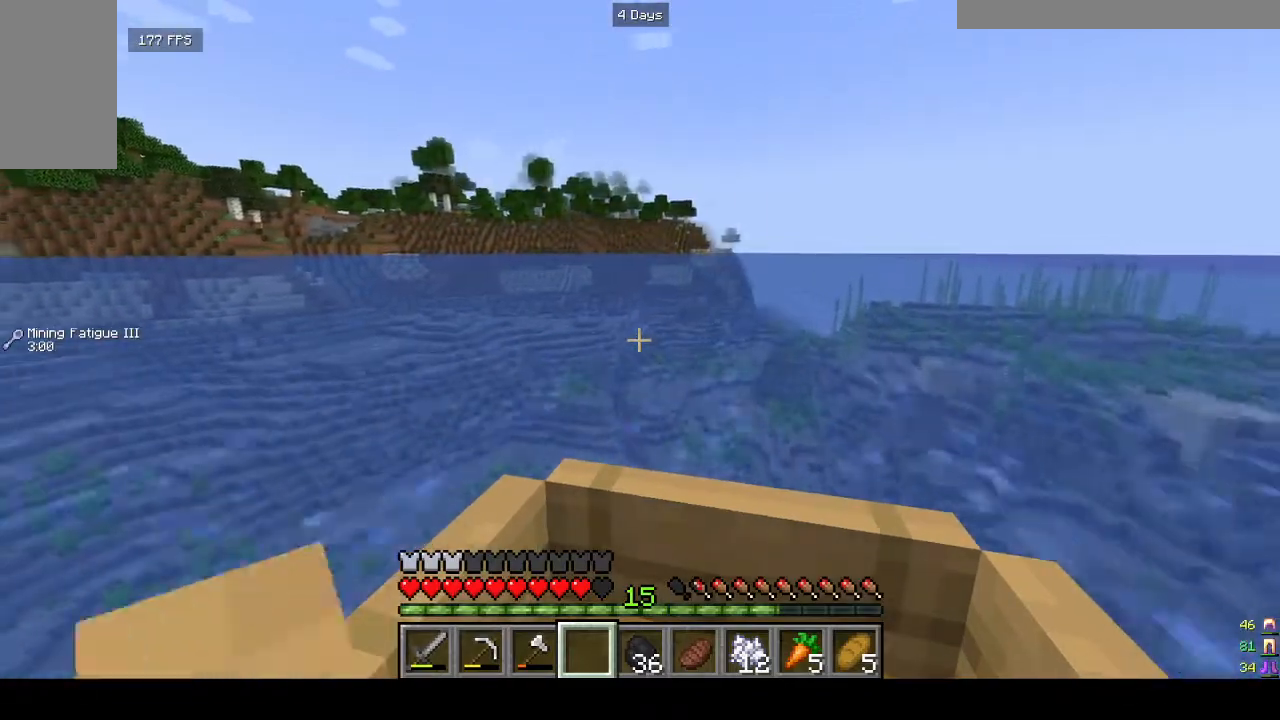
{"keys": ["w"], "mouse": [], "events": []}
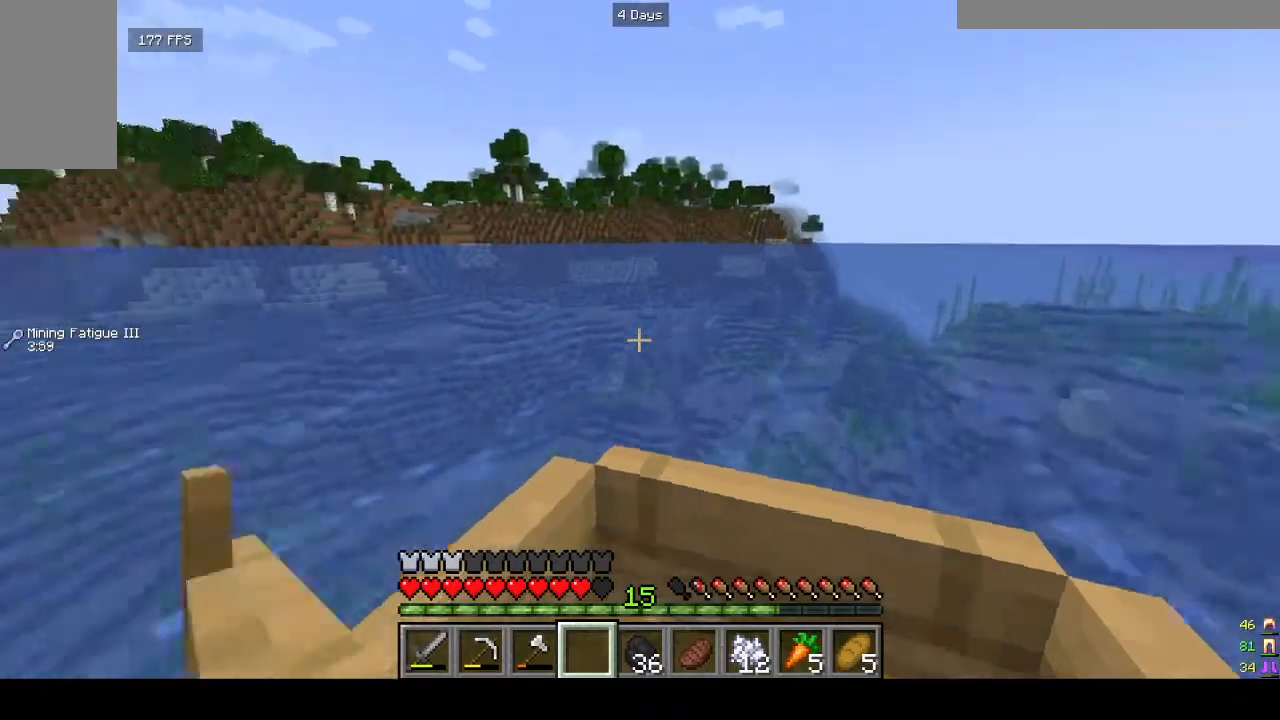
{"keys": ["w"], "mouse": [], "events": []}
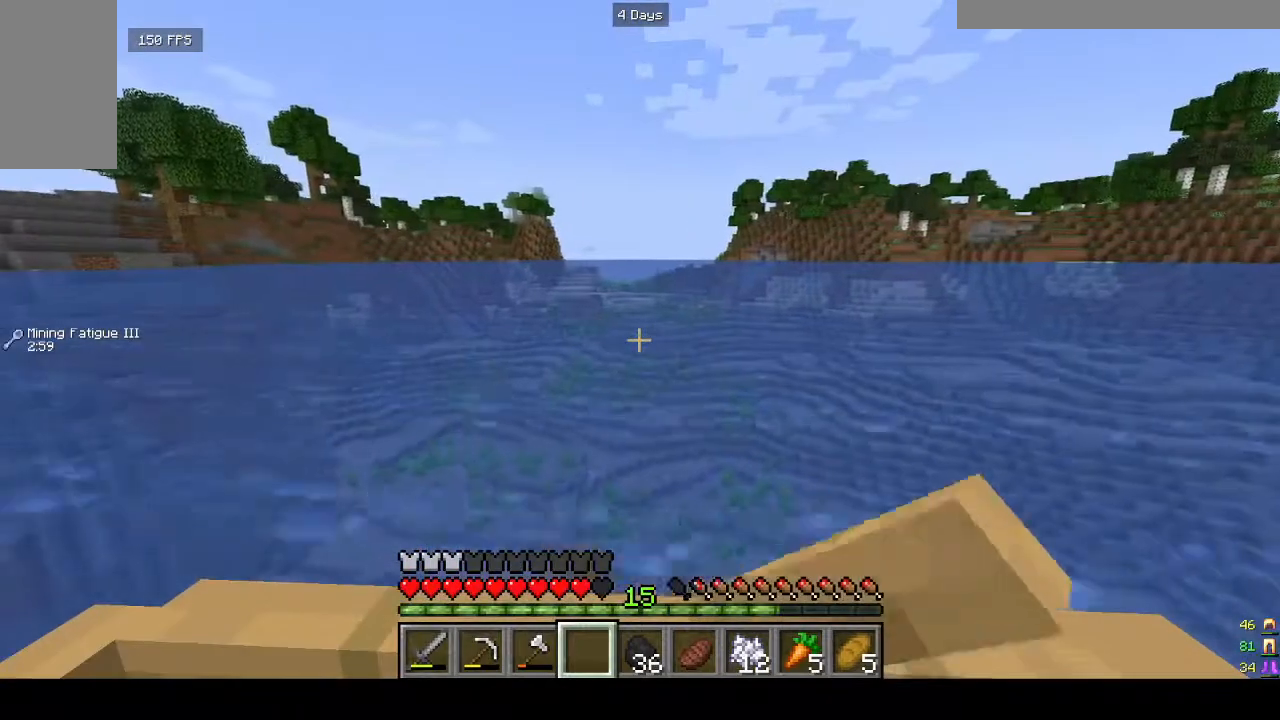
{"keys": ["w"], "mouse": [], "events": []}
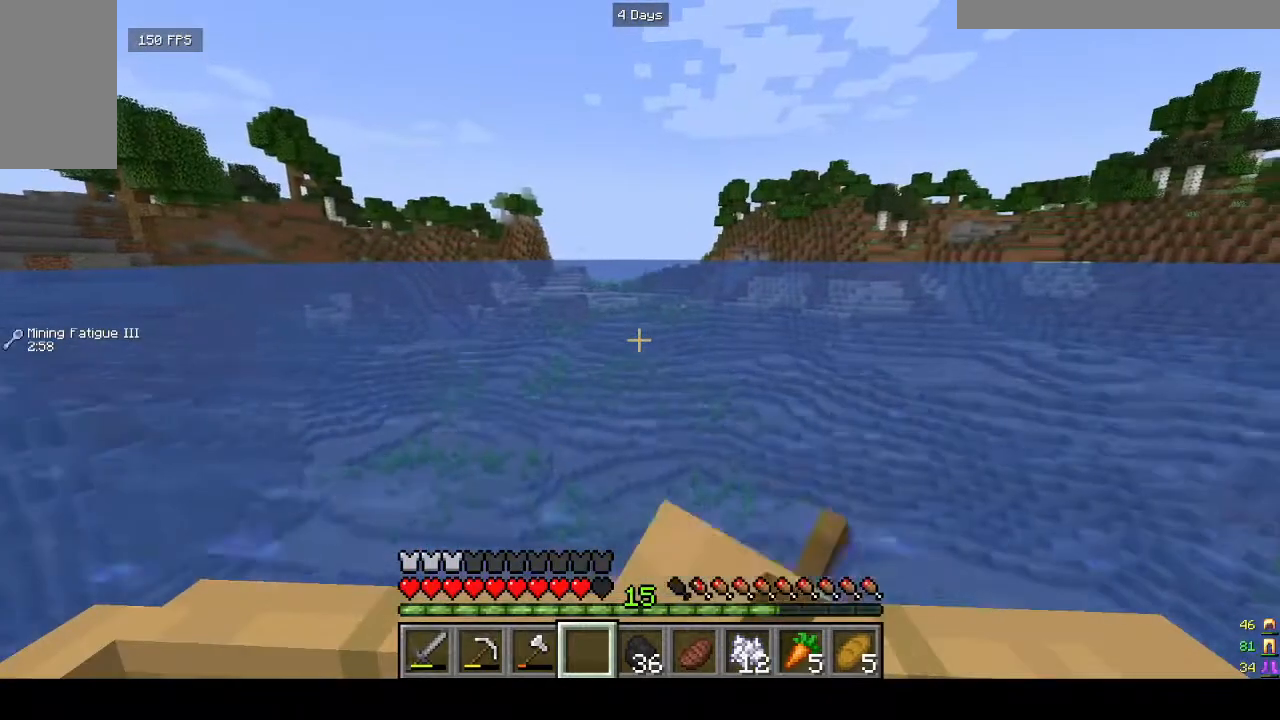
{"keys": ["w"], "mouse": [], "events": []}
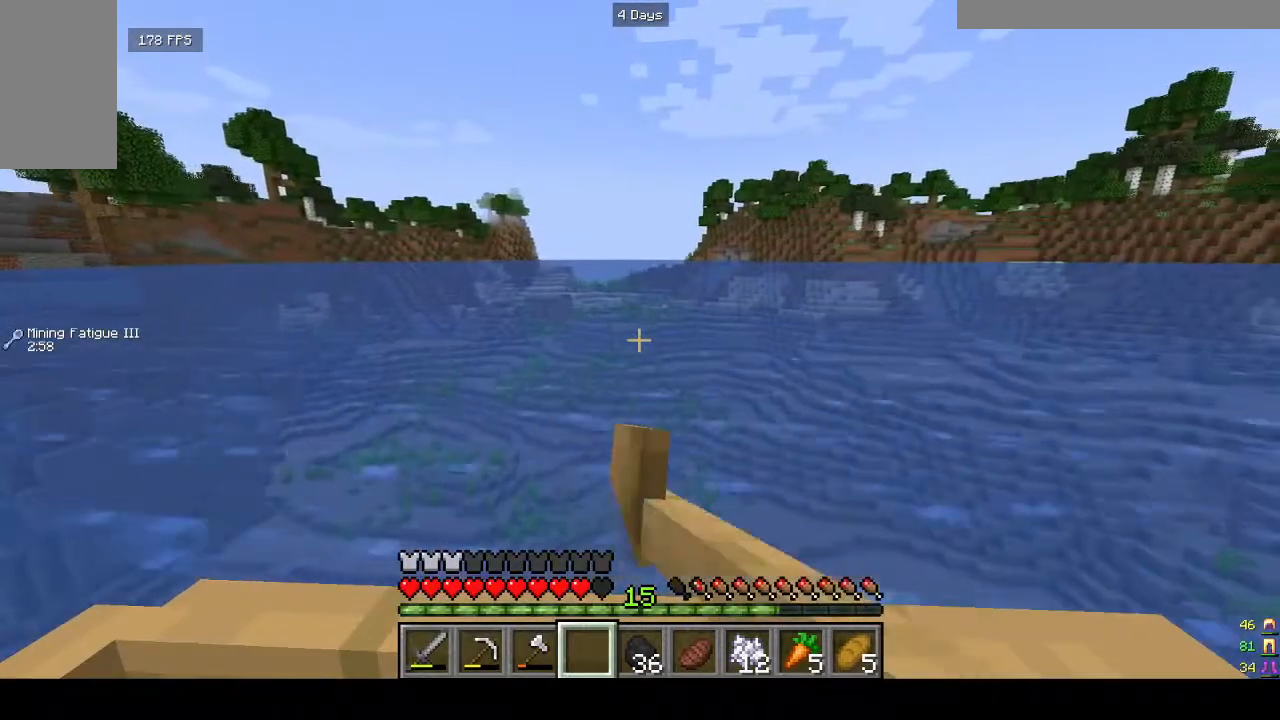
{"keys": ["w"], "mouse": [], "events": []}
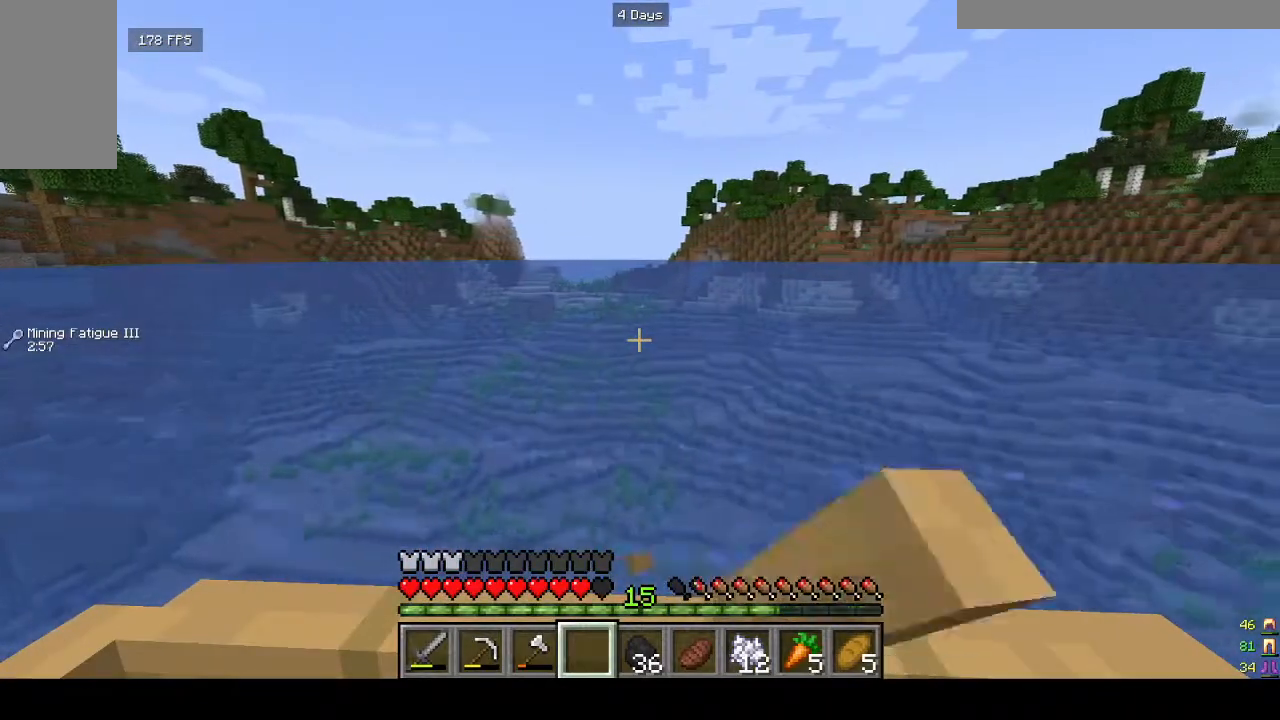
{"keys": ["w"], "mouse": [], "events": []}
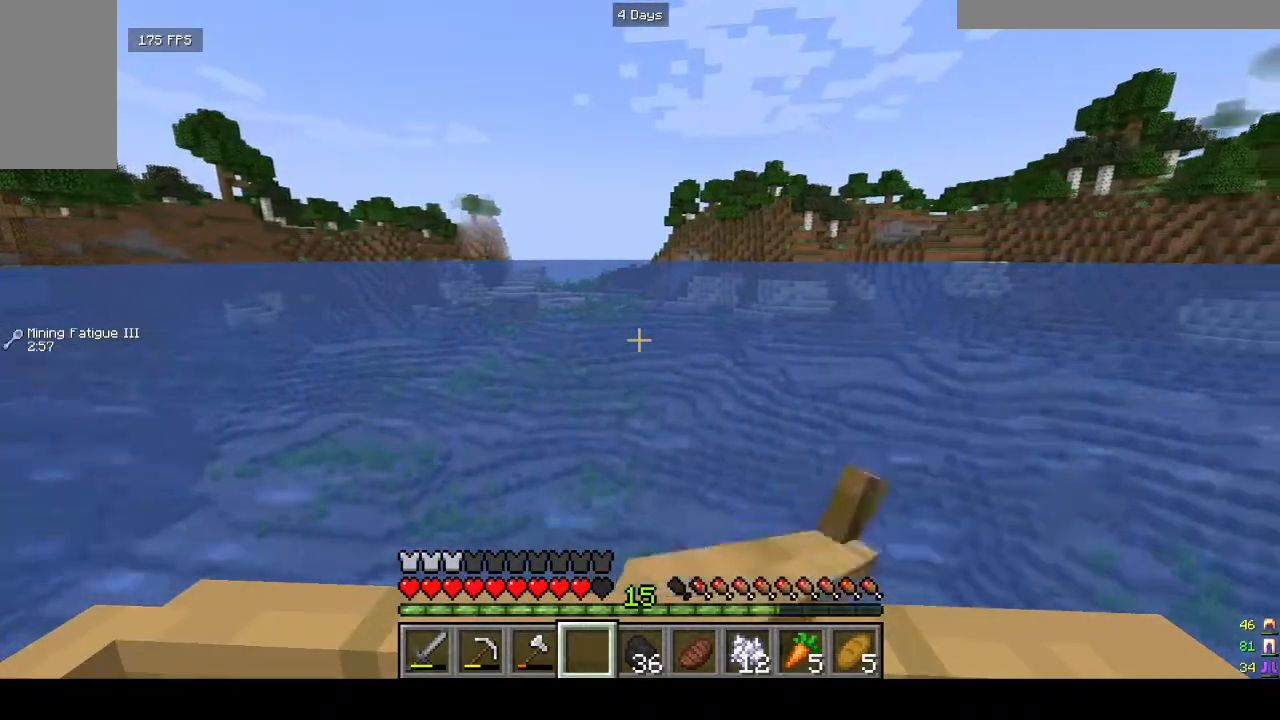
{"keys": ["w"], "mouse": [], "events": []}
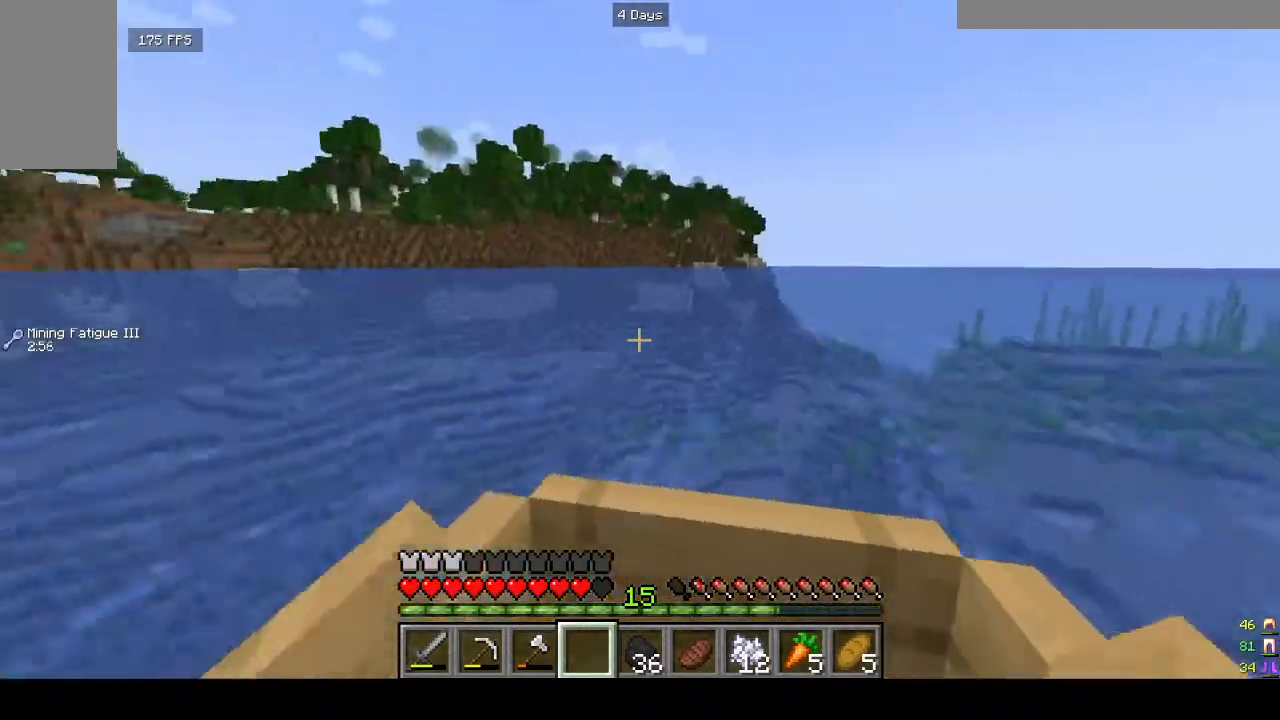
{"keys": ["w"], "mouse": [], "events": []}
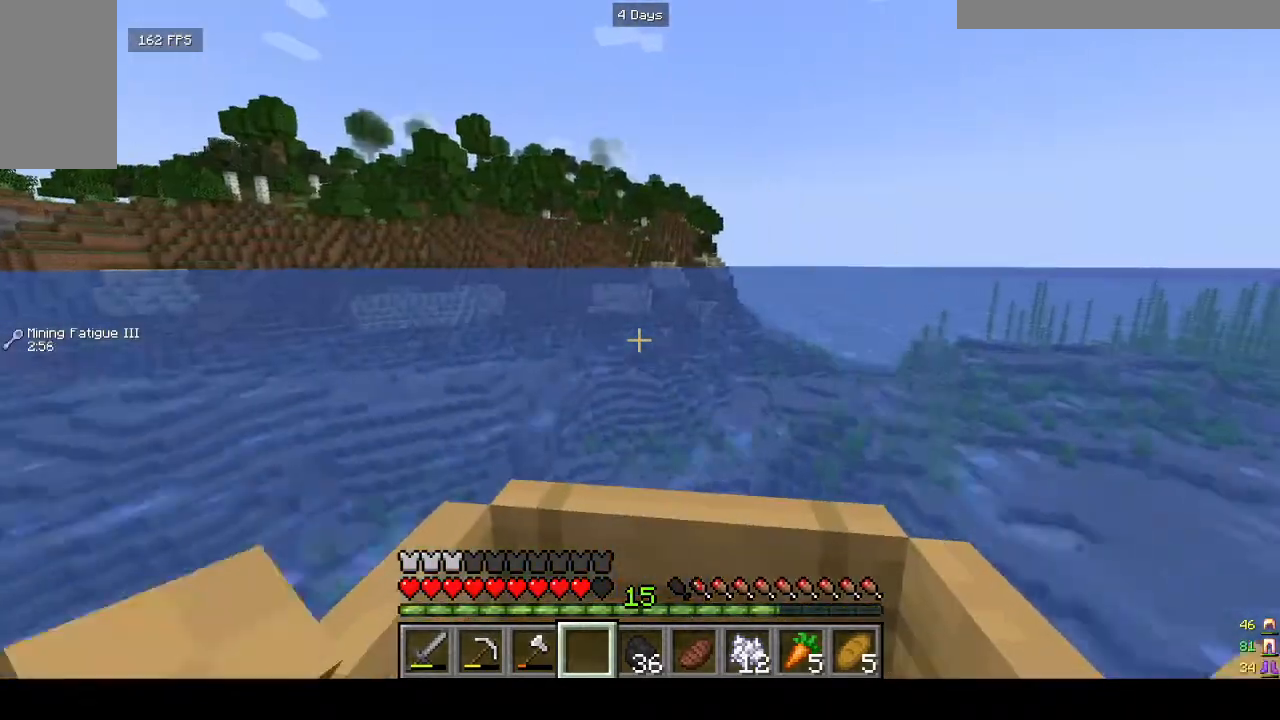
{"keys": ["w"], "mouse": [], "events": []}
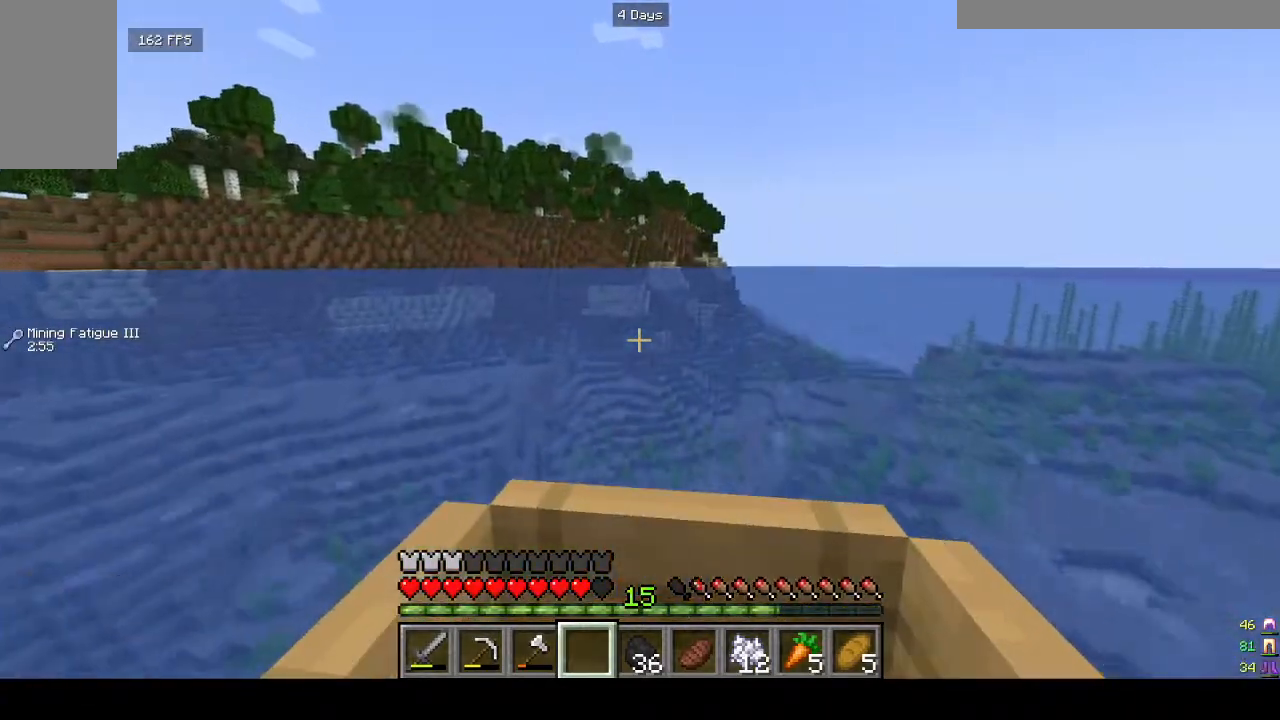
{"keys": ["w"], "mouse": [], "events": []}
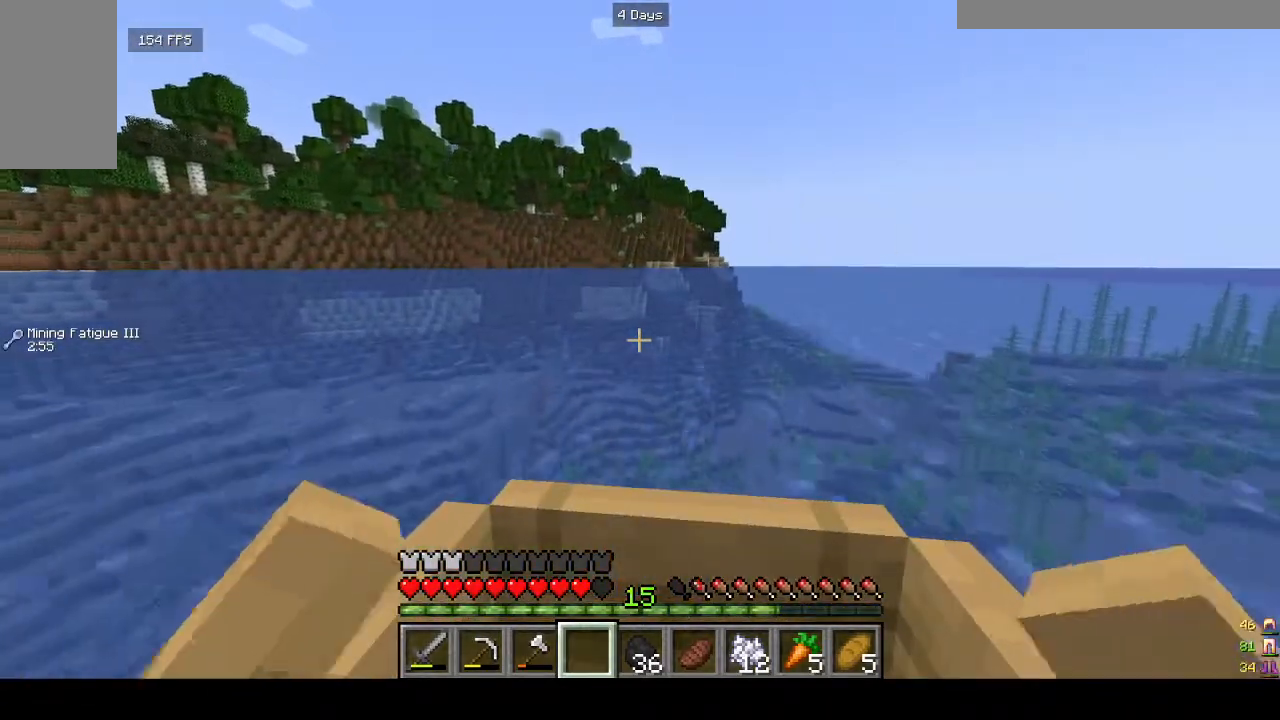
{"keys": ["w"], "mouse": [], "events": []}
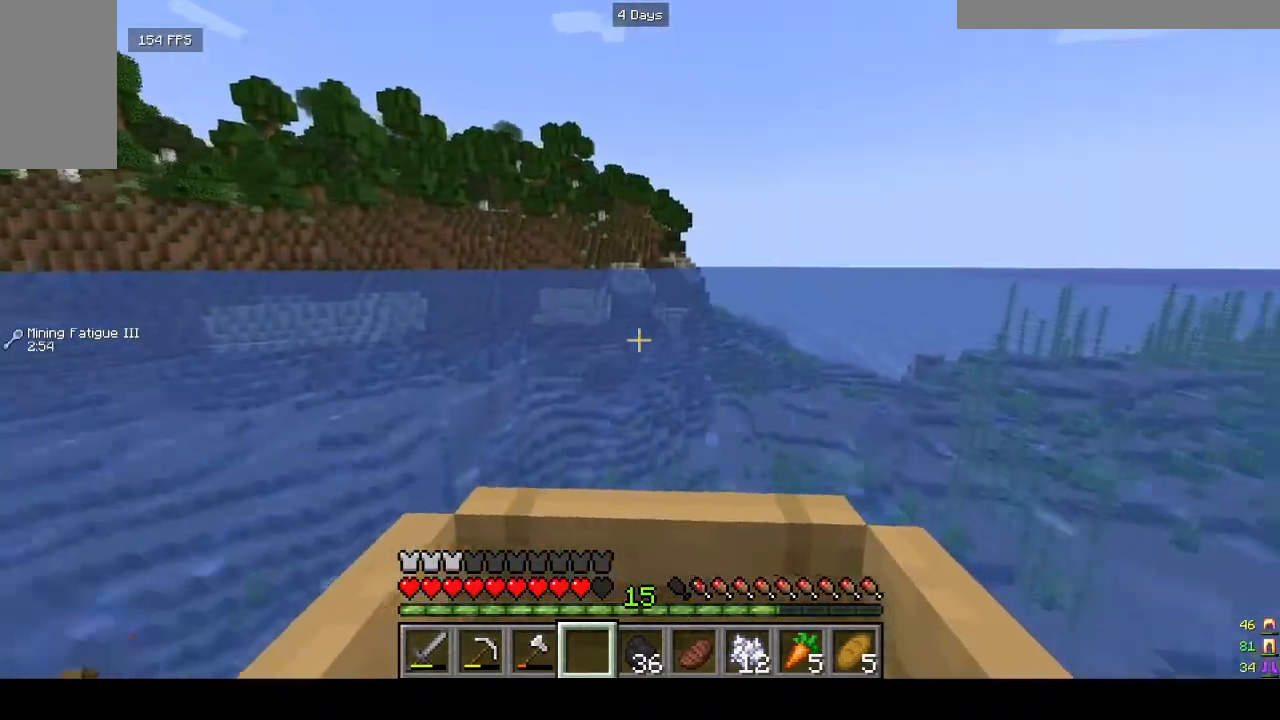
{"keys": ["w"], "mouse": [], "events": []}
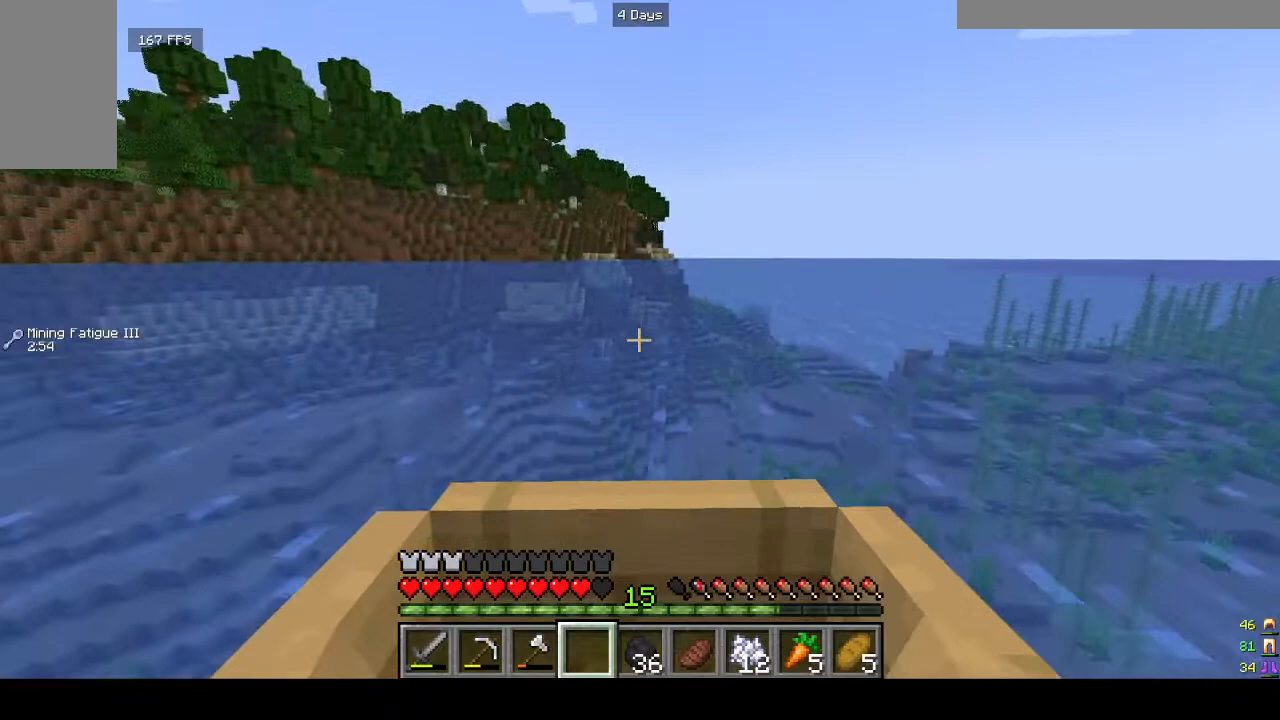
{"keys": ["d", "w"], "mouse": [], "events": [[500, "d", "down"]]}
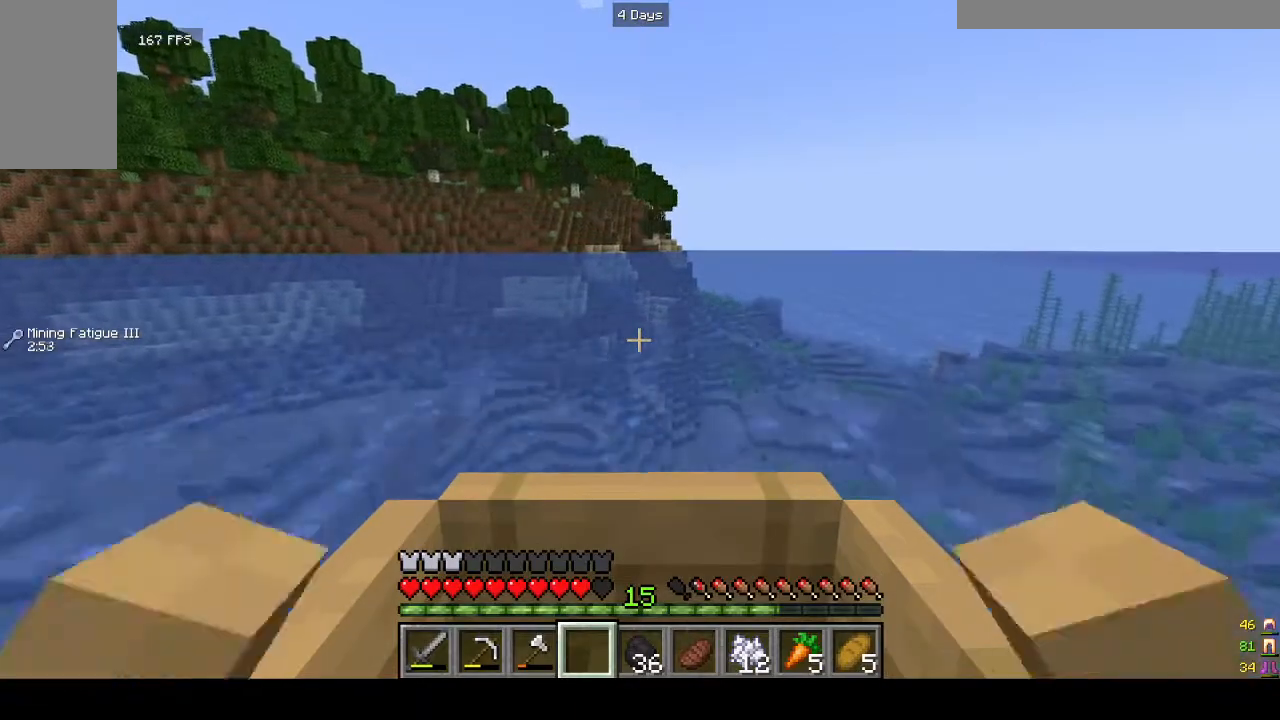
{"keys": ["w"], "mouse": [], "events": [[33, "d", "up"]]}
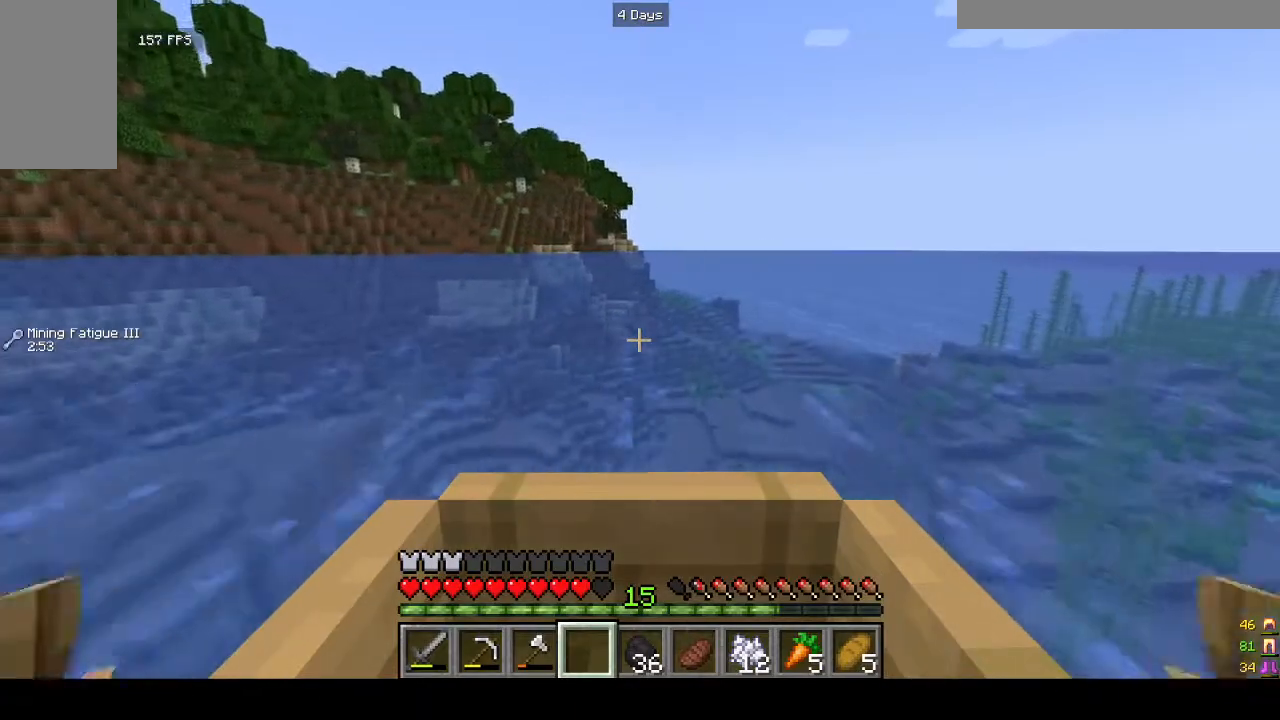
{"keys": ["w"], "mouse": [], "events": []}
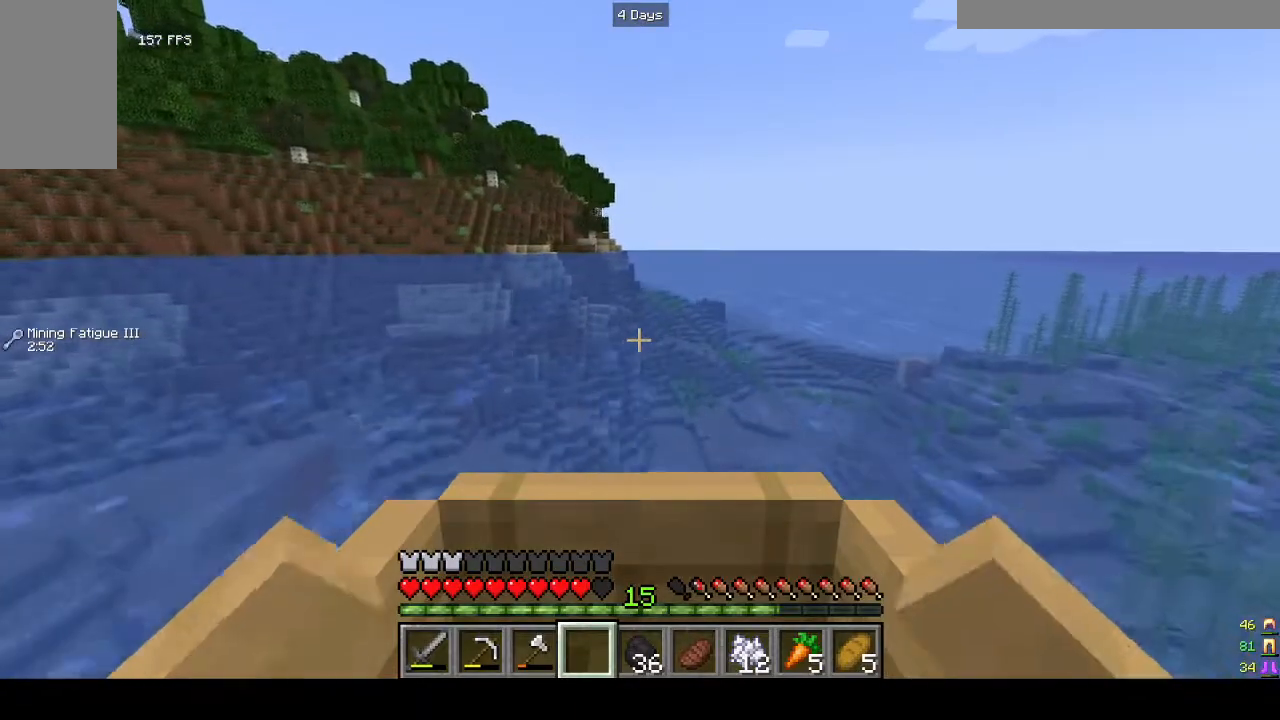
{"keys": ["w"], "mouse": [], "events": []}
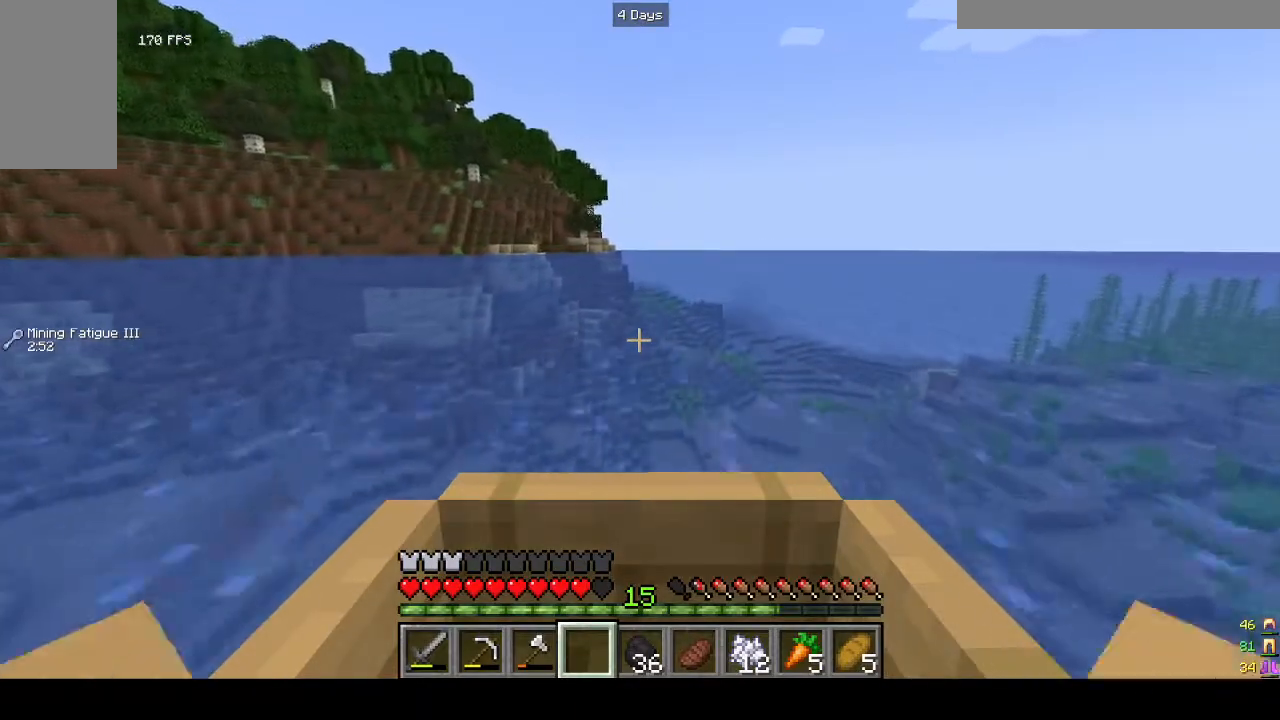
{"keys": ["w"], "mouse": [], "events": []}
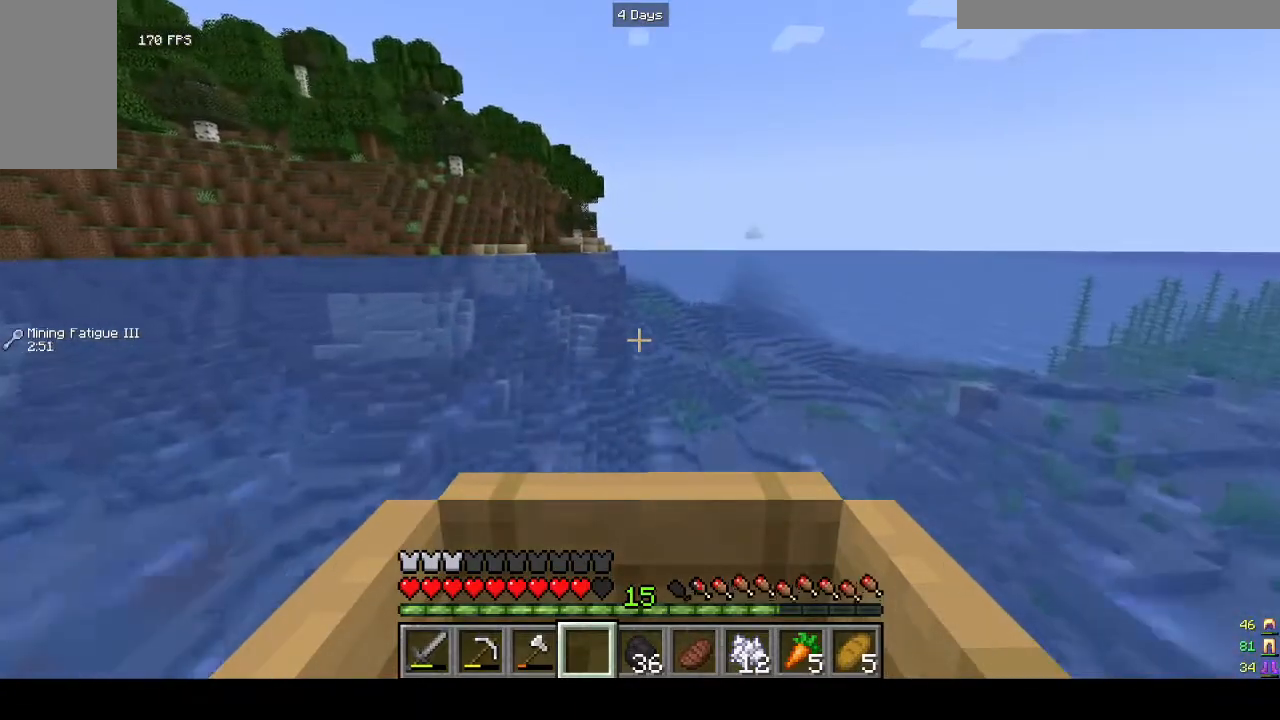
{"keys": ["w"], "mouse": [], "events": []}
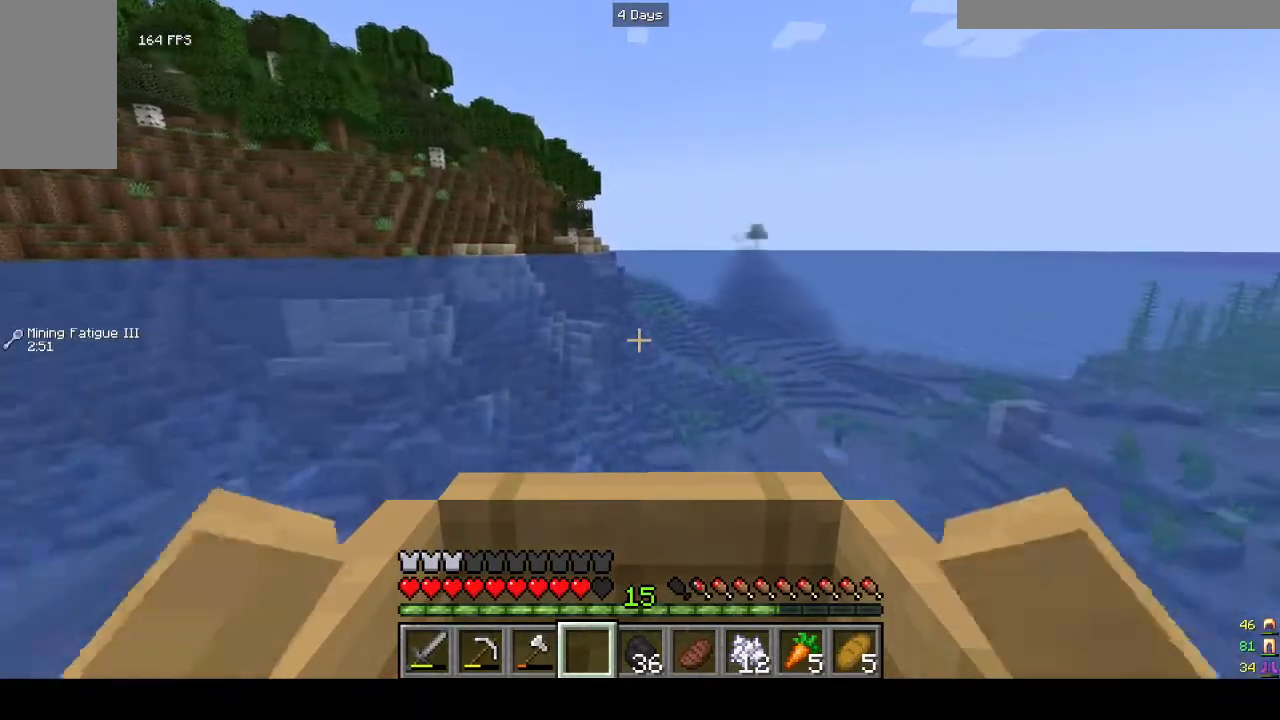
{"keys": ["w"], "mouse": [], "events": []}
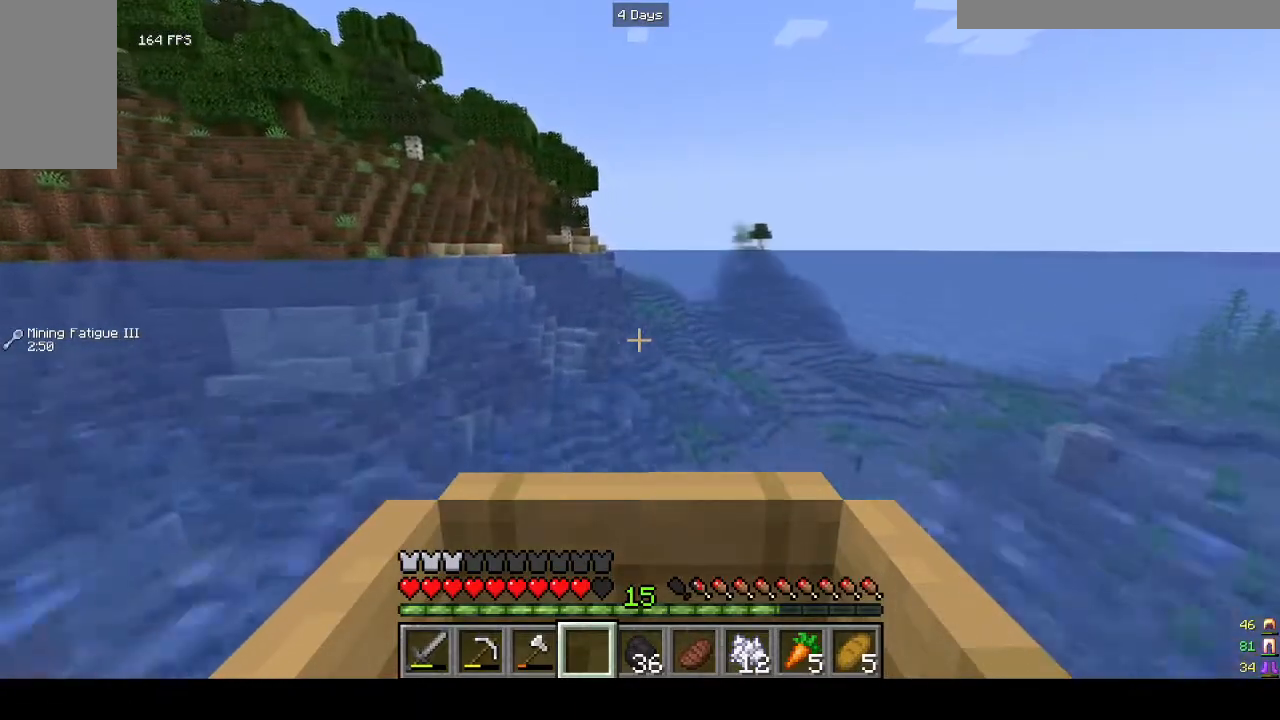
{"keys": ["w"], "mouse": [], "events": []}
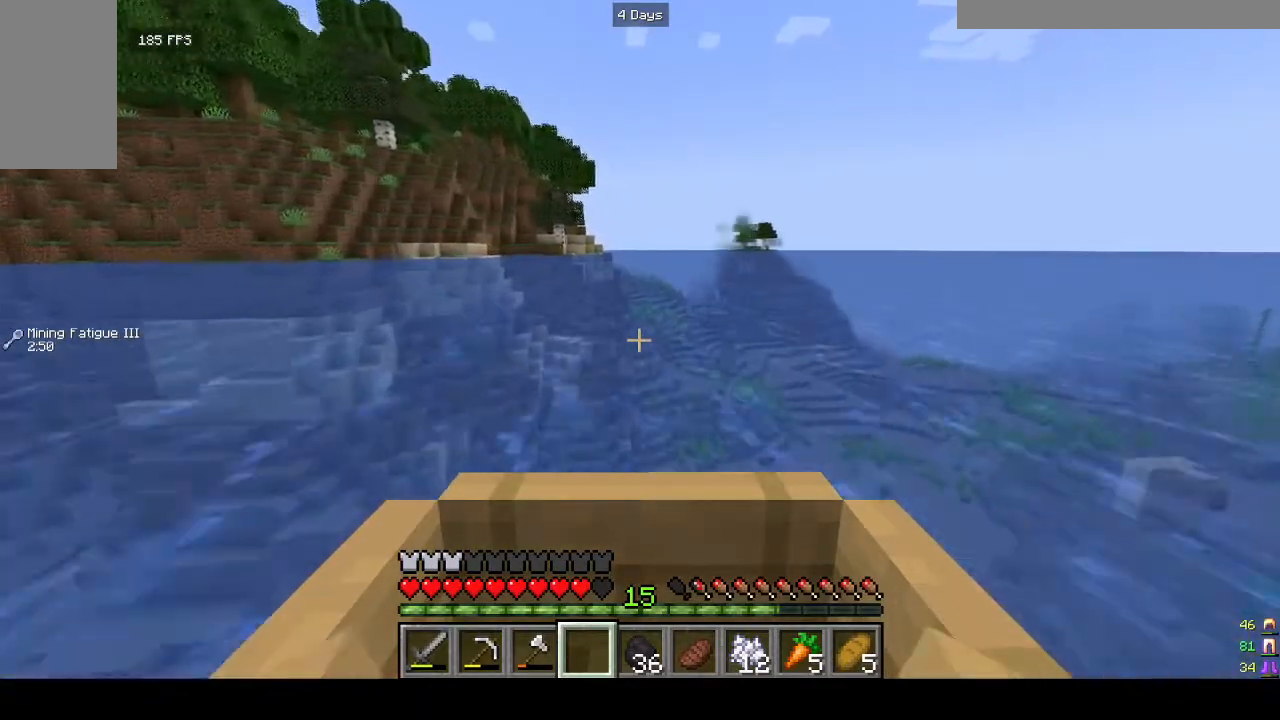
{"keys": ["w"], "mouse": [], "events": []}
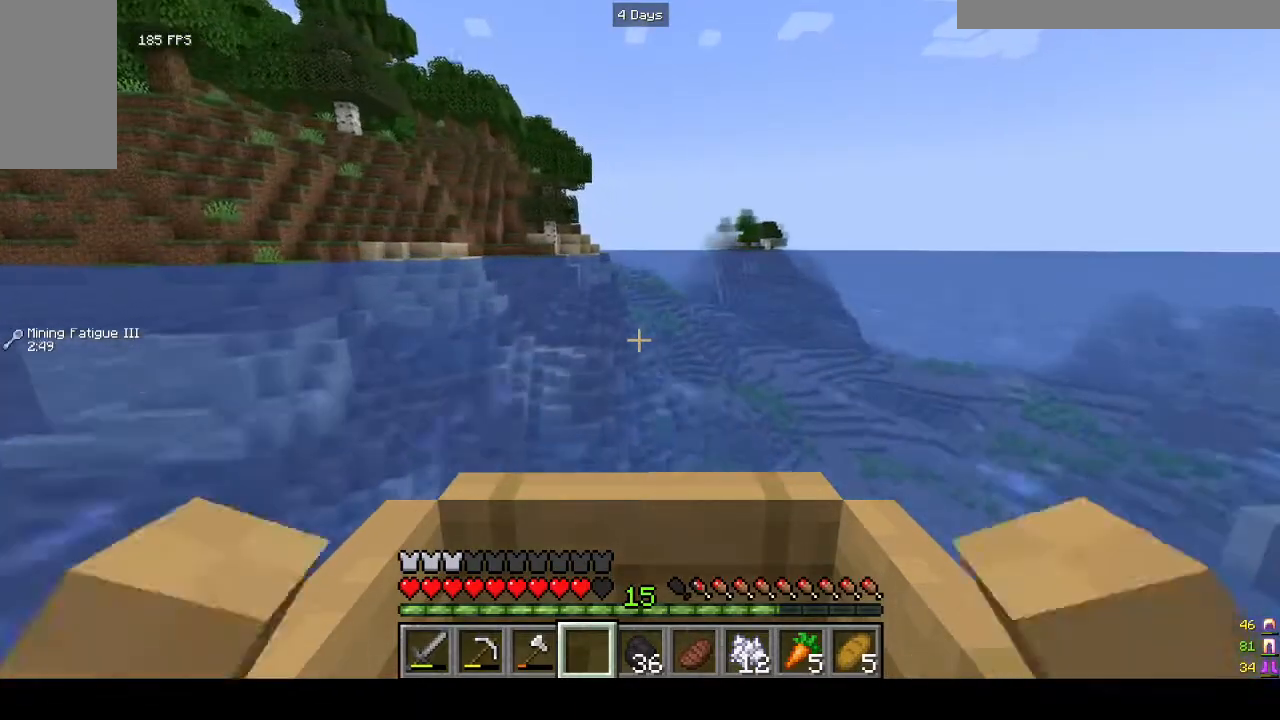
{"keys": ["w"], "mouse": [], "events": []}
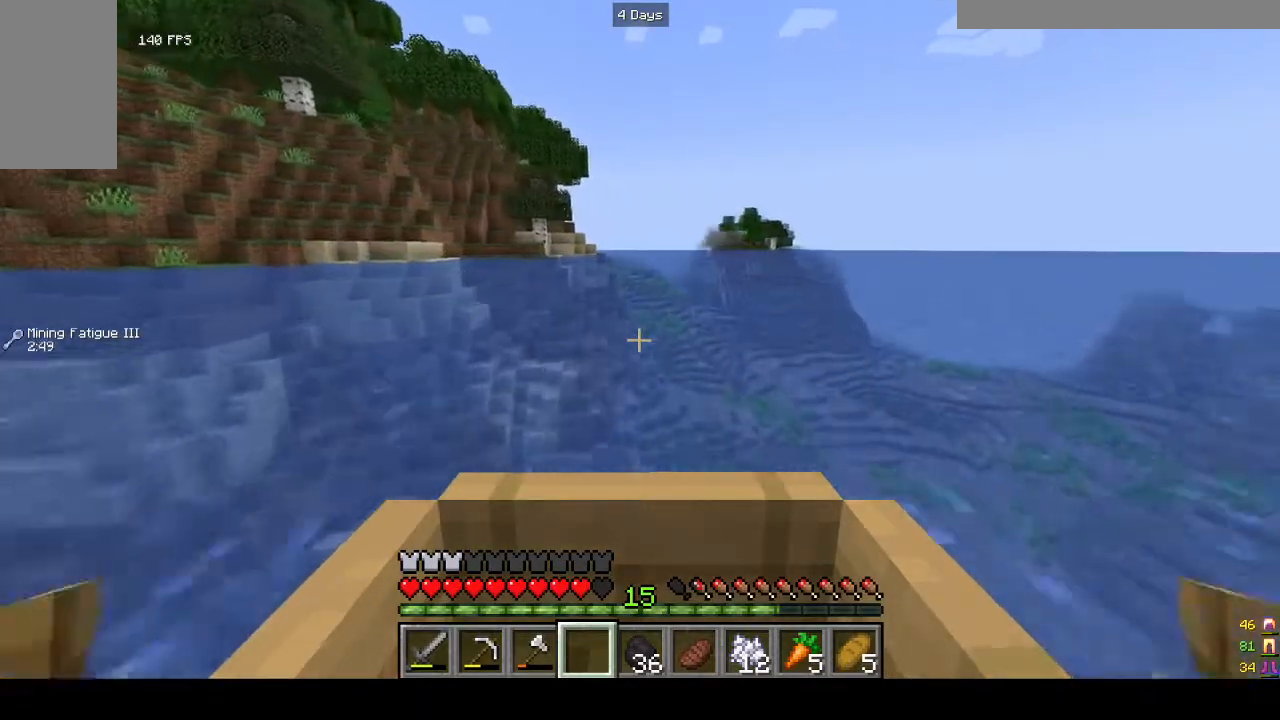
{"keys": ["w"], "mouse": [], "events": []}